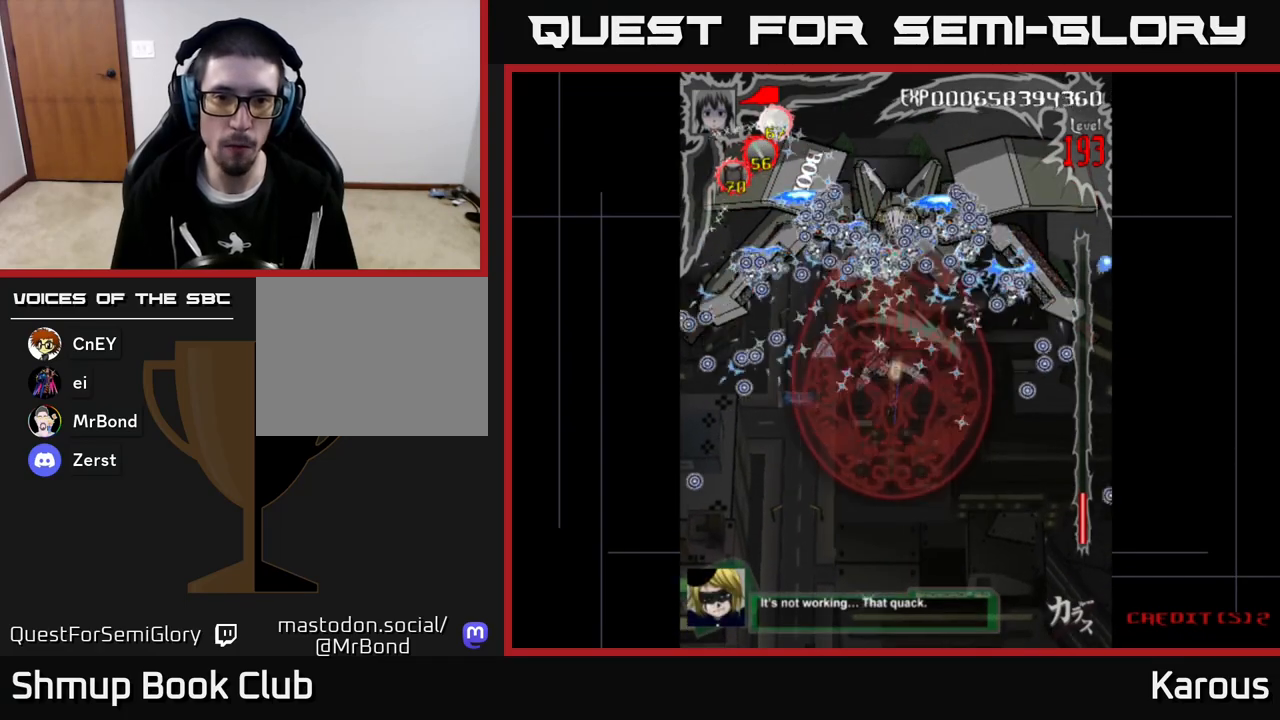
Gameplay with a controller (Xbox layout); each line is a JSON object with the inputs held at the frame after it. "events" lists button and stick changes between this image and that frame as [ms after this image, input, new state], when the widget could be followed in between. Not read: right_stick.
{"buttons": ["B", "DPAD_RIGHT"], "left_stick": "center", "events": [[267, "DPAD_LEFT", "down"], [350, "DPAD_UP", "up"], [433, "DPAD_LEFT", "up"], [450, "DPAD_RIGHT", "down"]]}
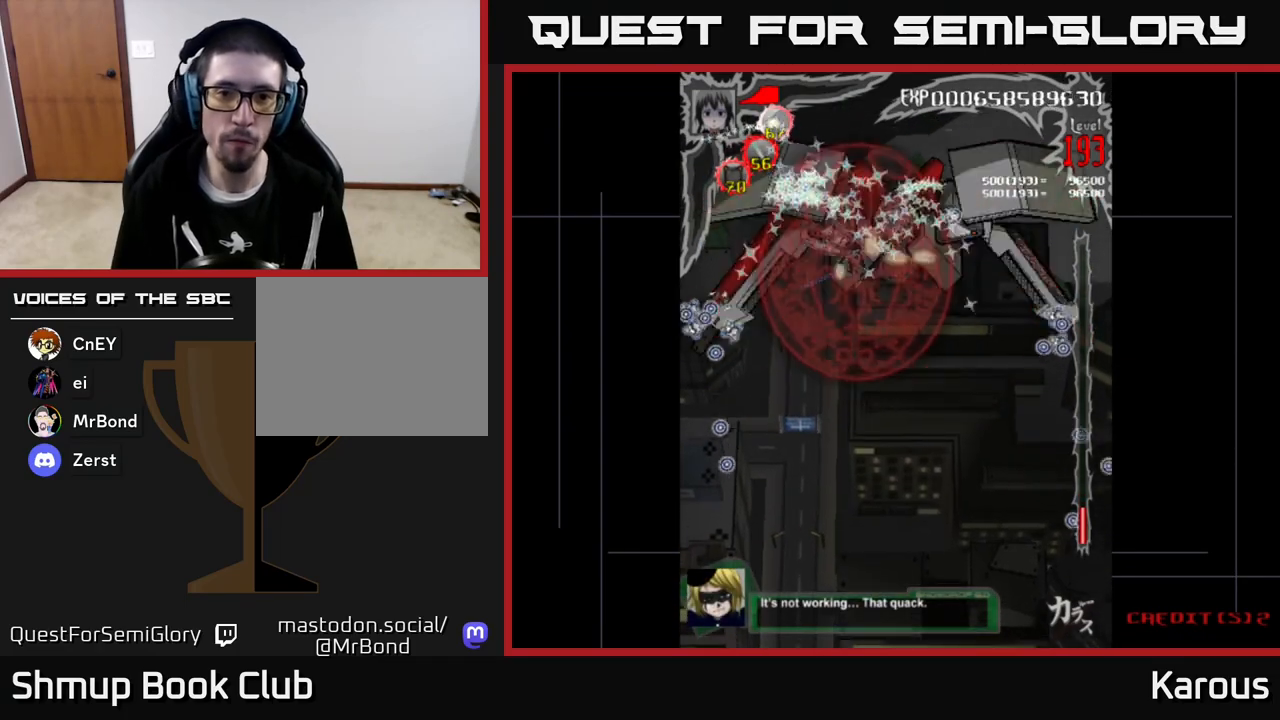
{"buttons": ["B", "DPAD_LEFT"], "left_stick": "center", "events": [[267, "DPAD_RIGHT", "up"], [283, "DPAD_LEFT", "down"]]}
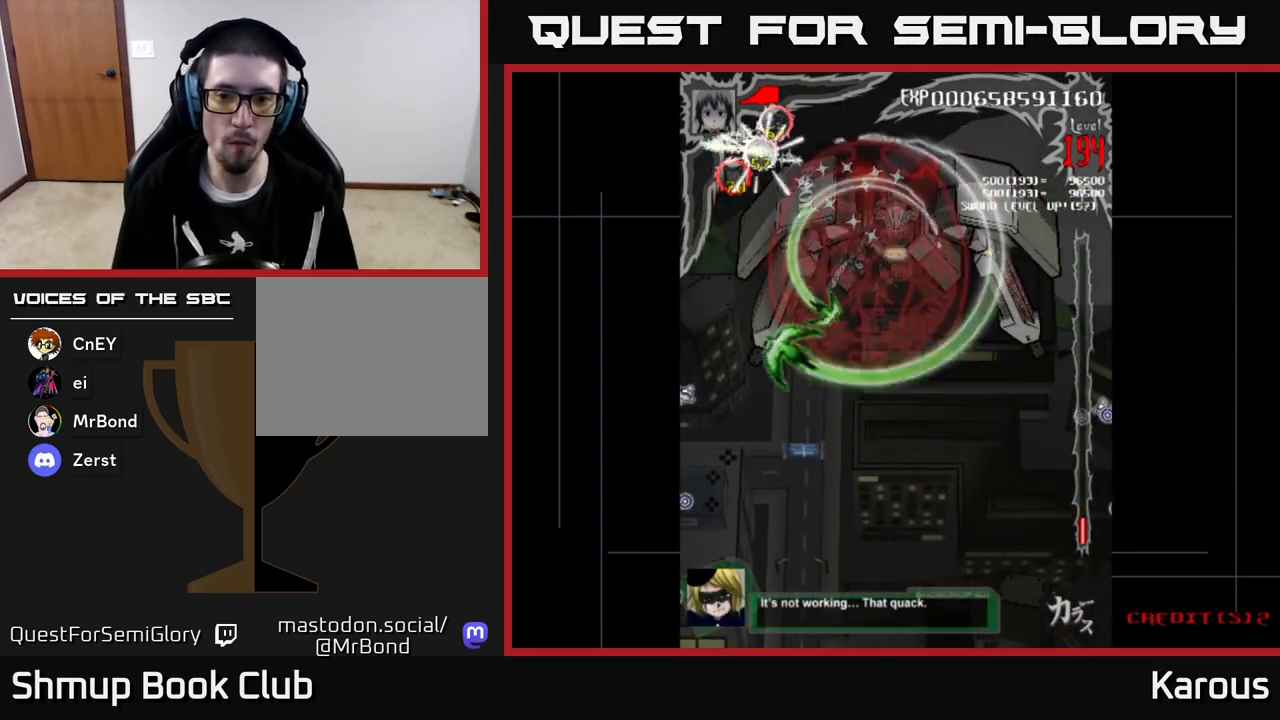
{"buttons": ["B", "DPAD_LEFT"], "left_stick": "center", "events": [[50, "DPAD_LEFT", "up"], [67, "DPAD_RIGHT", "down"], [350, "DPAD_RIGHT", "up"], [367, "DPAD_LEFT", "down"]]}
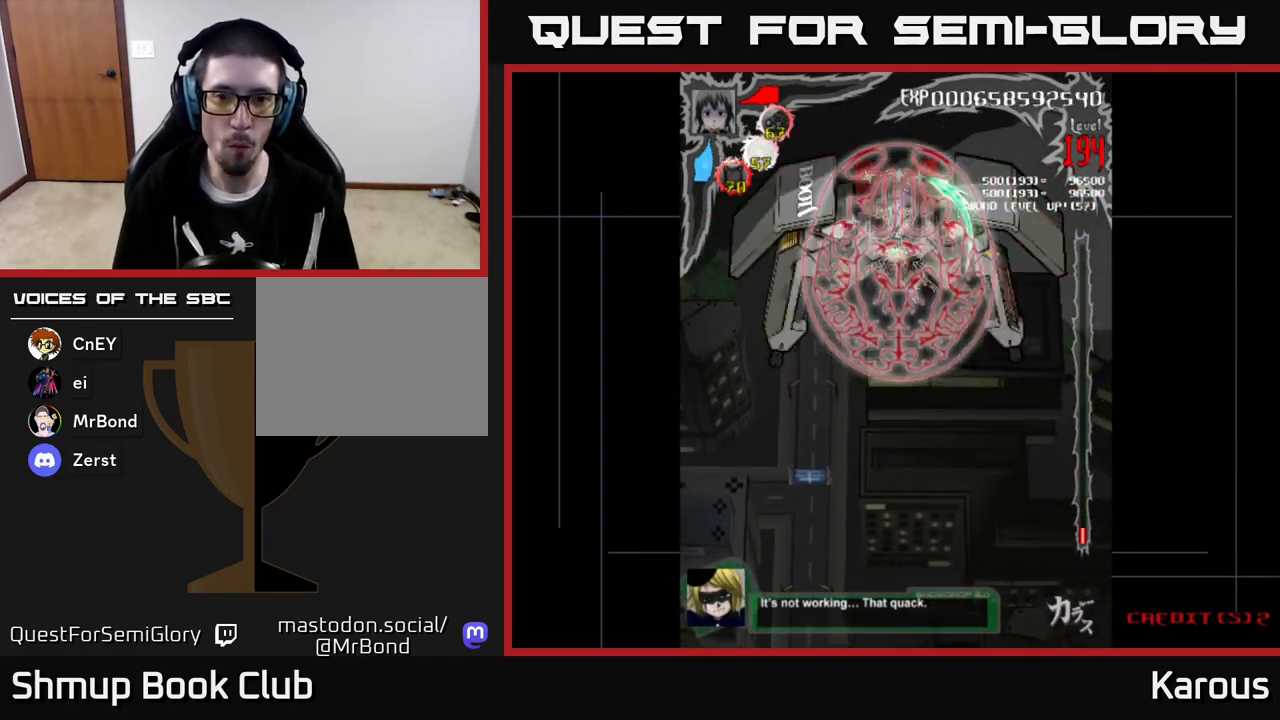
{"buttons": ["A", "DPAD_LEFT"], "left_stick": "center", "events": [[17, "A", "down"], [17, "B", "up"], [33, "DPAD_LEFT", "up"], [50, "DPAD_DOWN", "down"], [67, "DPAD_RIGHT", "down"], [150, "DPAD_RIGHT", "up"], [217, "DPAD_DOWN", "up"], [500, "DPAD_LEFT", "down"]]}
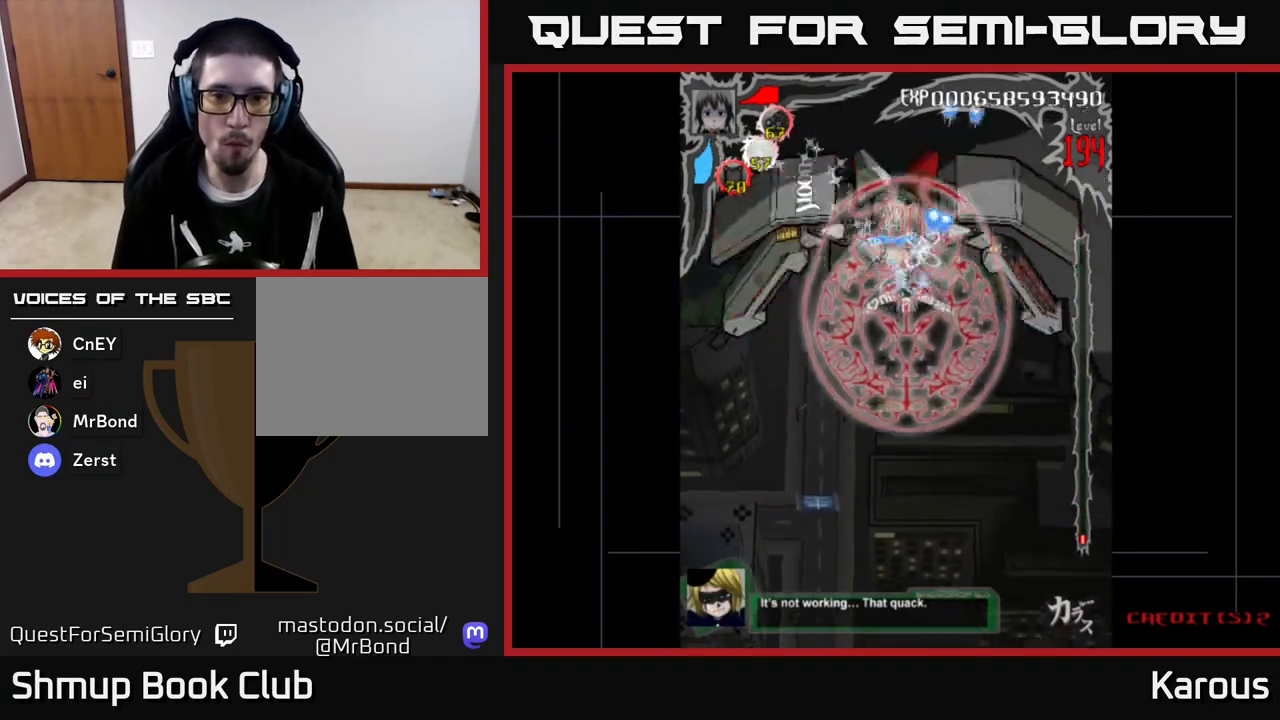
{"buttons": ["A", "DPAD_DOWN"], "left_stick": "center", "events": [[50, "DPAD_LEFT", "up"], [350, "DPAD_DOWN", "down"]]}
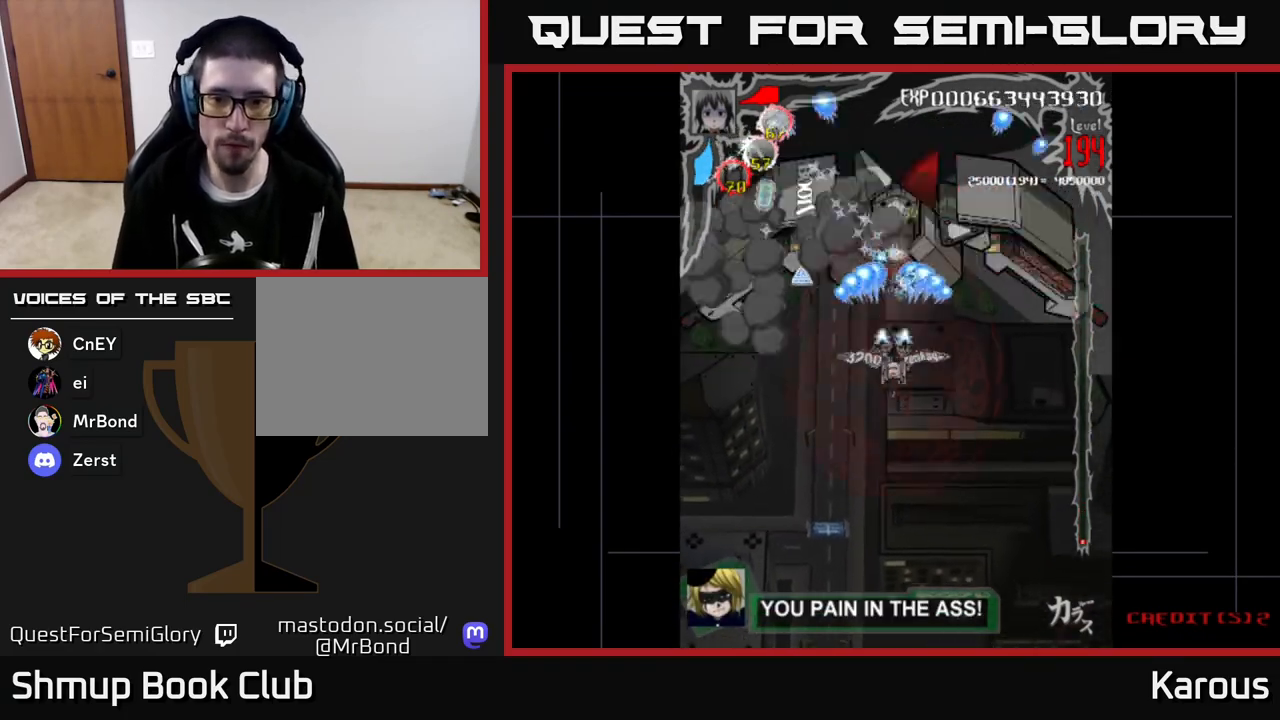
{"buttons": ["A"], "left_stick": "center", "events": [[467, "DPAD_DOWN", "up"]]}
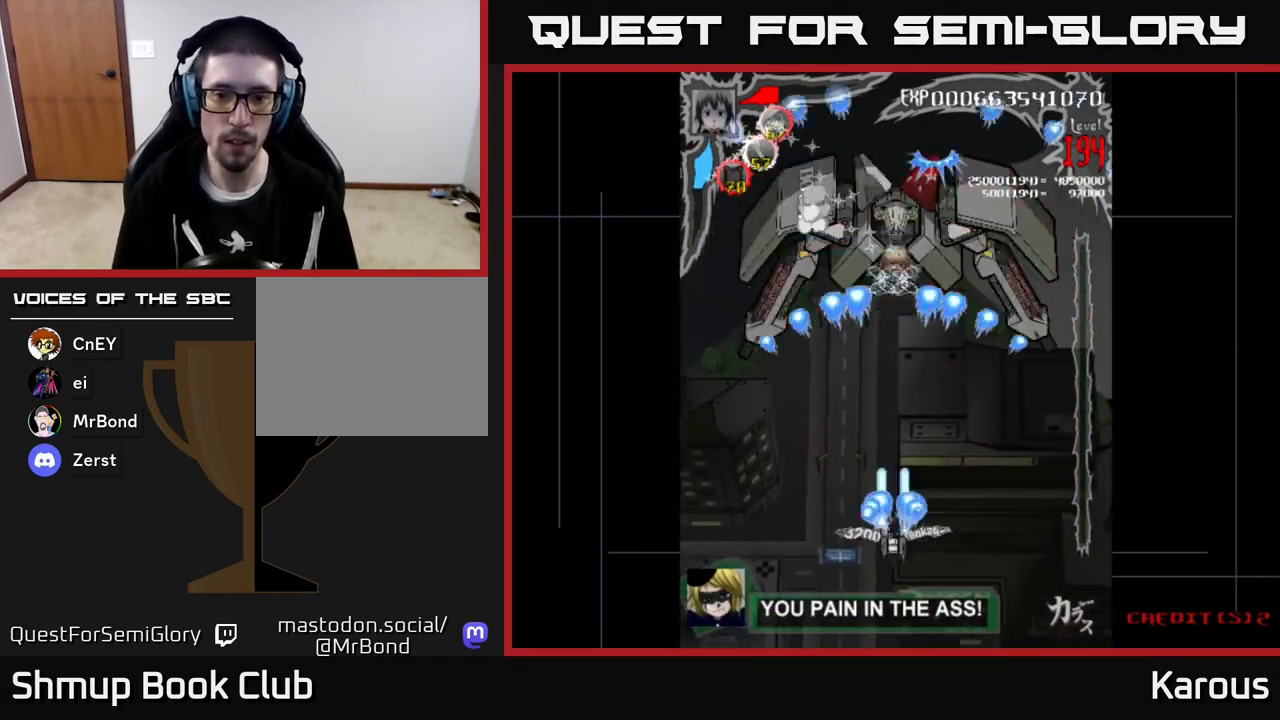
{"buttons": ["A", "DPAD_UP"], "left_stick": "center", "events": [[133, "DPAD_UP", "down"]]}
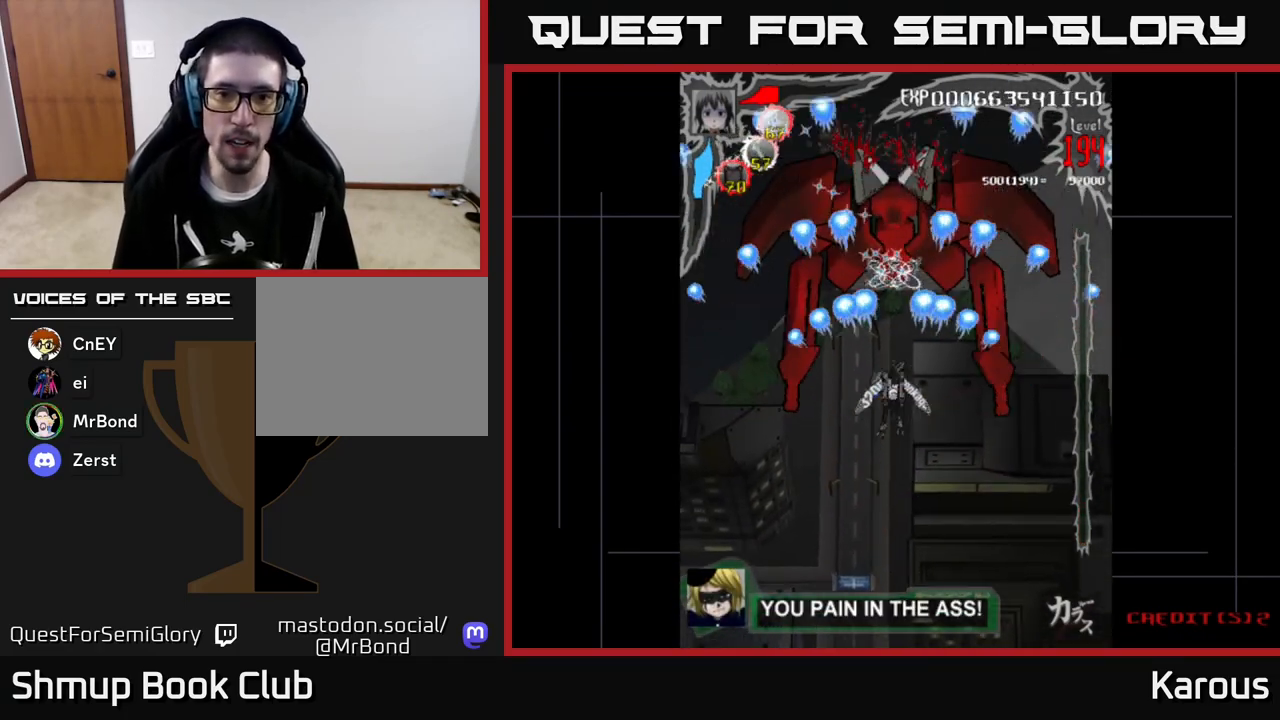
{"buttons": ["A", "DPAD_DOWN"], "left_stick": "center", "events": [[67, "DPAD_UP", "up"], [267, "DPAD_DOWN", "down"]]}
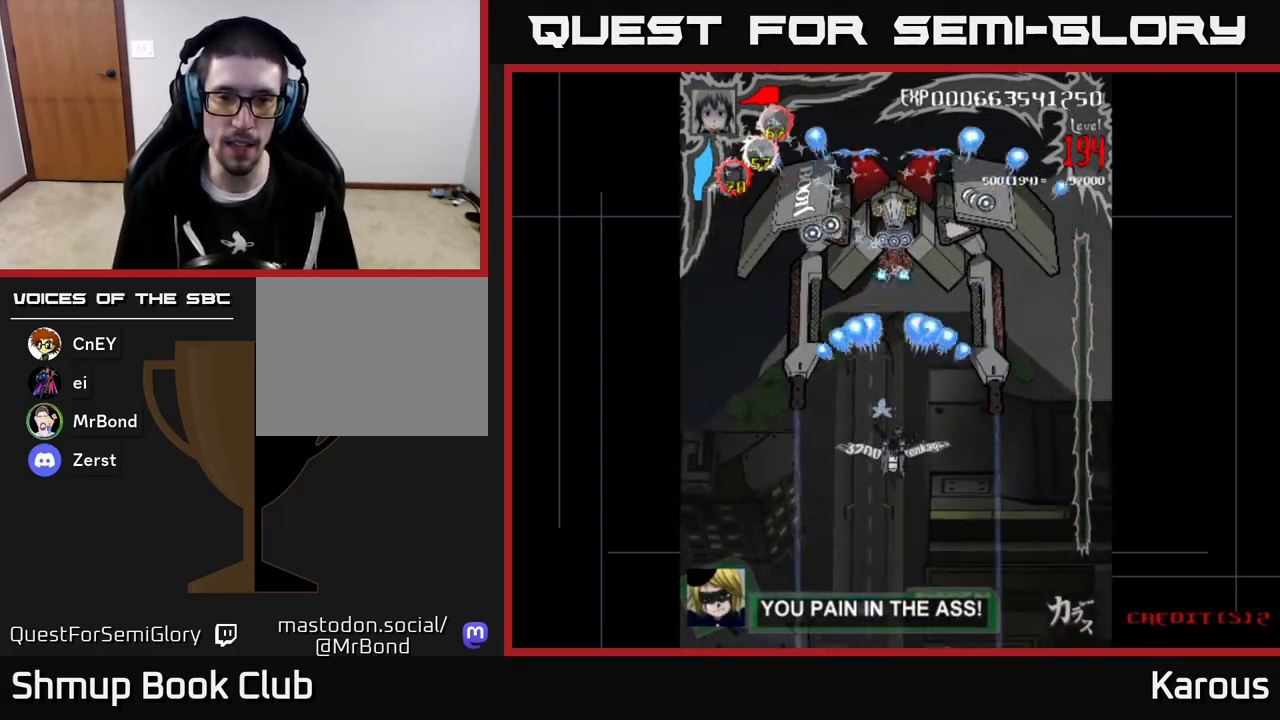
{"buttons": ["A"], "left_stick": "center", "events": [[267, "DPAD_DOWN", "up"]]}
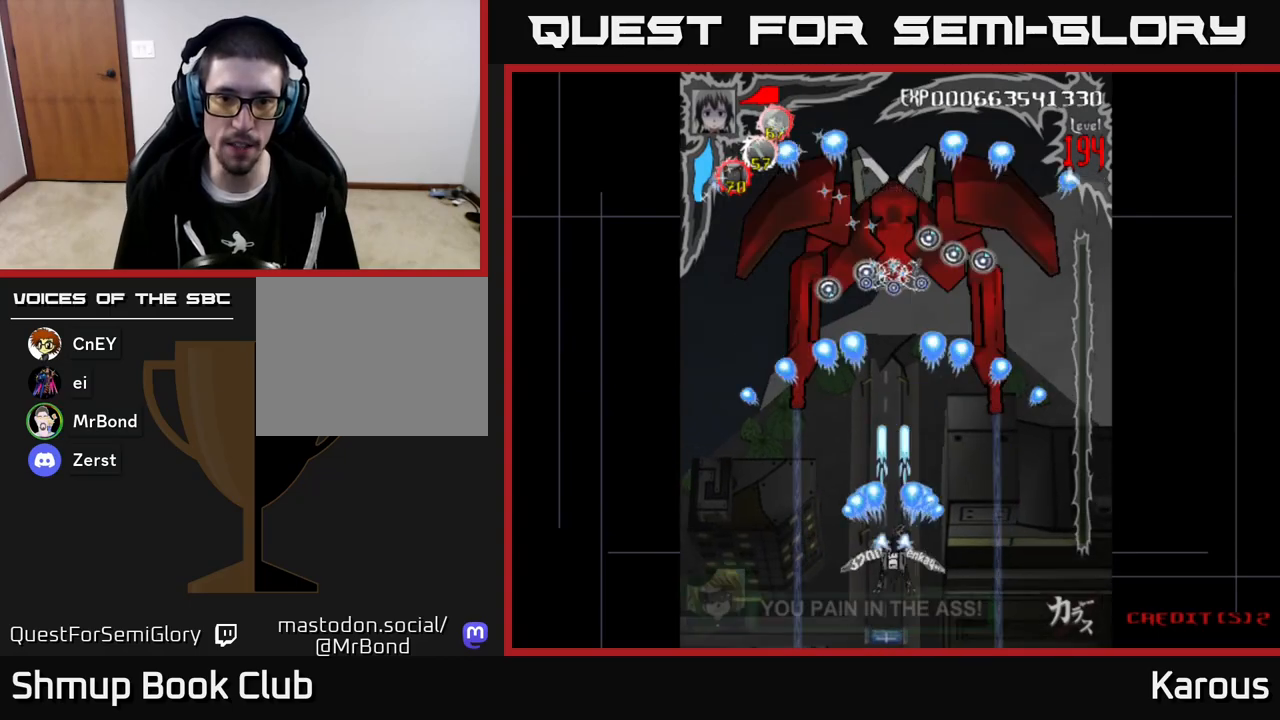
{"buttons": ["A"], "left_stick": "center", "events": [[33, "DPAD_UP", "down"], [300, "DPAD_LEFT", "down"], [333, "DPAD_UP", "up"], [500, "DPAD_LEFT", "up"]]}
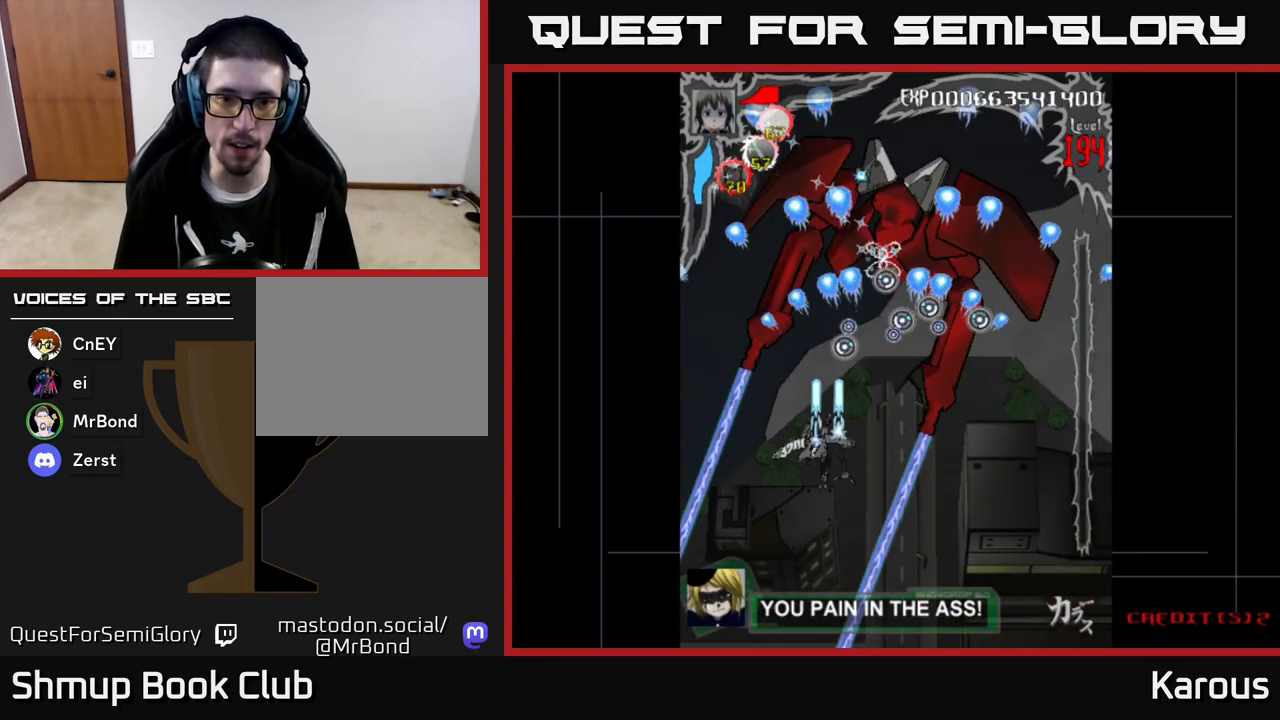
{"buttons": ["A", "DPAD_DOWN", "DPAD_RIGHT"], "left_stick": "center", "events": [[100, "DPAD_LEFT", "down"], [250, "DPAD_LEFT", "up"], [350, "DPAD_RIGHT", "down"], [400, "DPAD_DOWN", "down"]]}
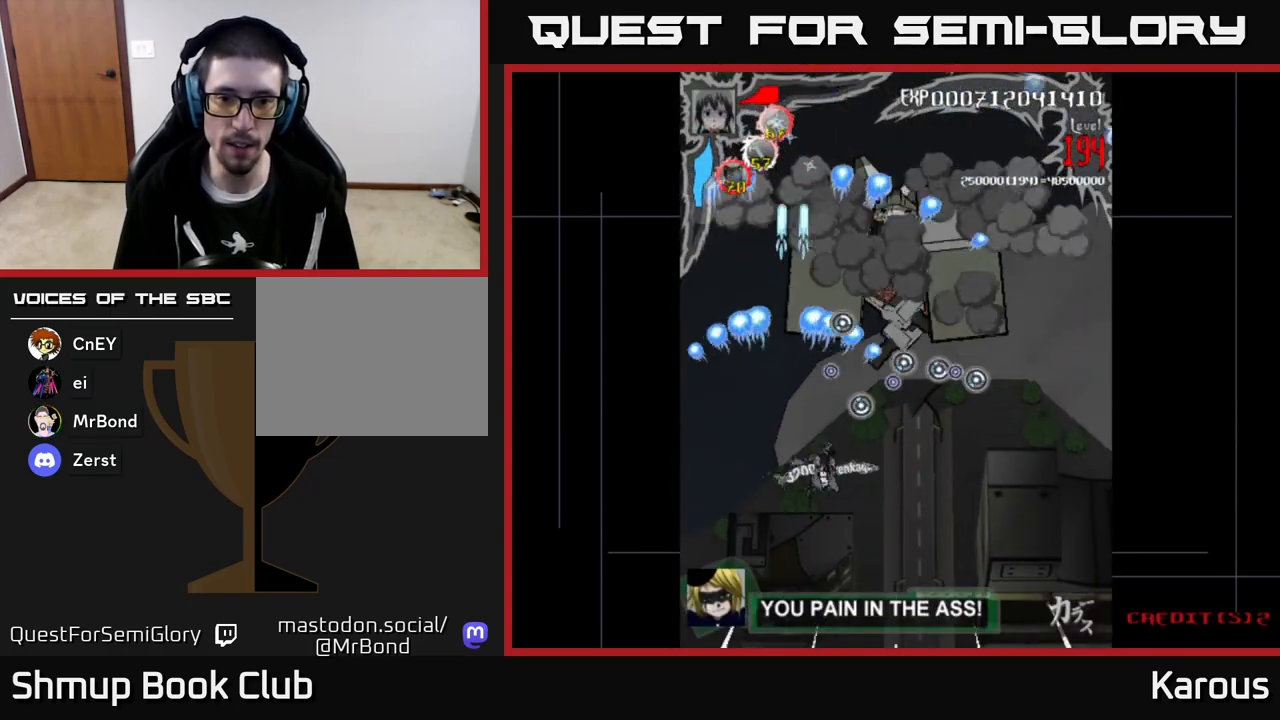
{"buttons": [], "left_stick": "center", "events": [[333, "DPAD_RIGHT", "up"], [450, "A", "up"], [450, "DPAD_DOWN", "up"]]}
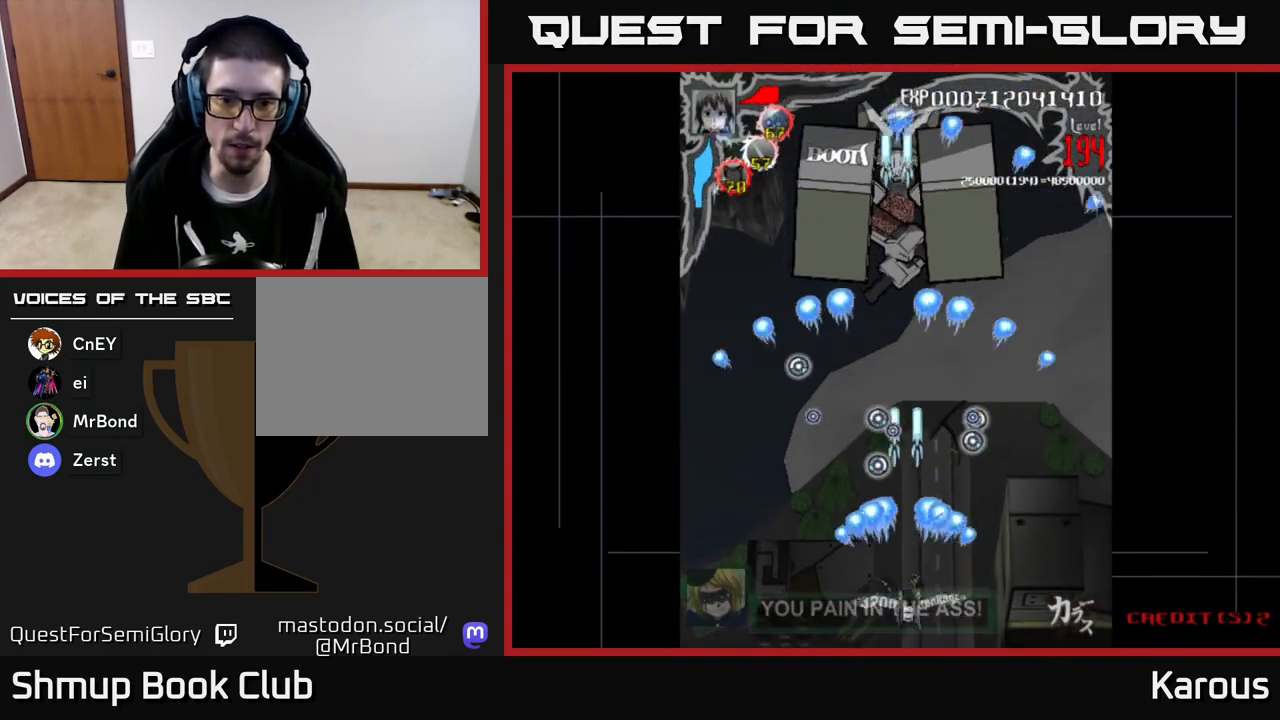
{"buttons": [], "left_stick": "center", "events": [[283, "DPAD_LEFT", "down"], [333, "DPAD_LEFT", "up"]]}
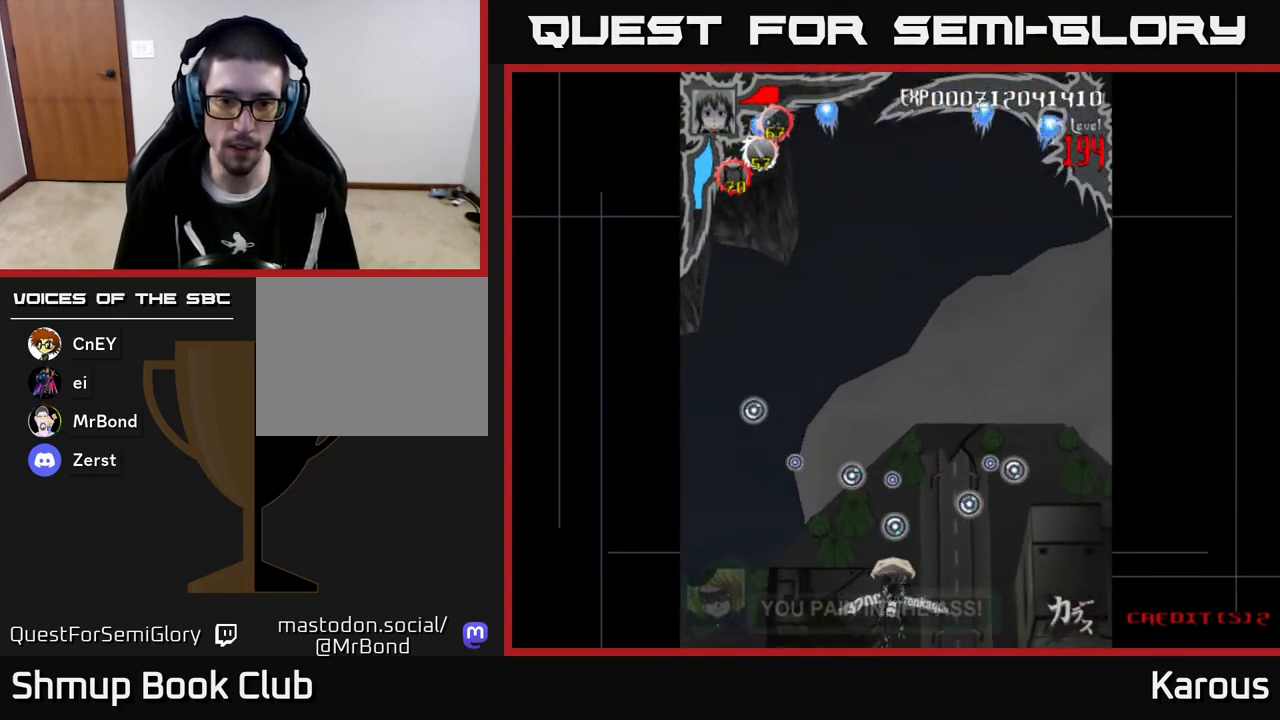
{"buttons": ["A"], "left_stick": "center", "events": [[83, "DPAD_UP", "down"], [383, "A", "down"], [467, "DPAD_UP", "up"]]}
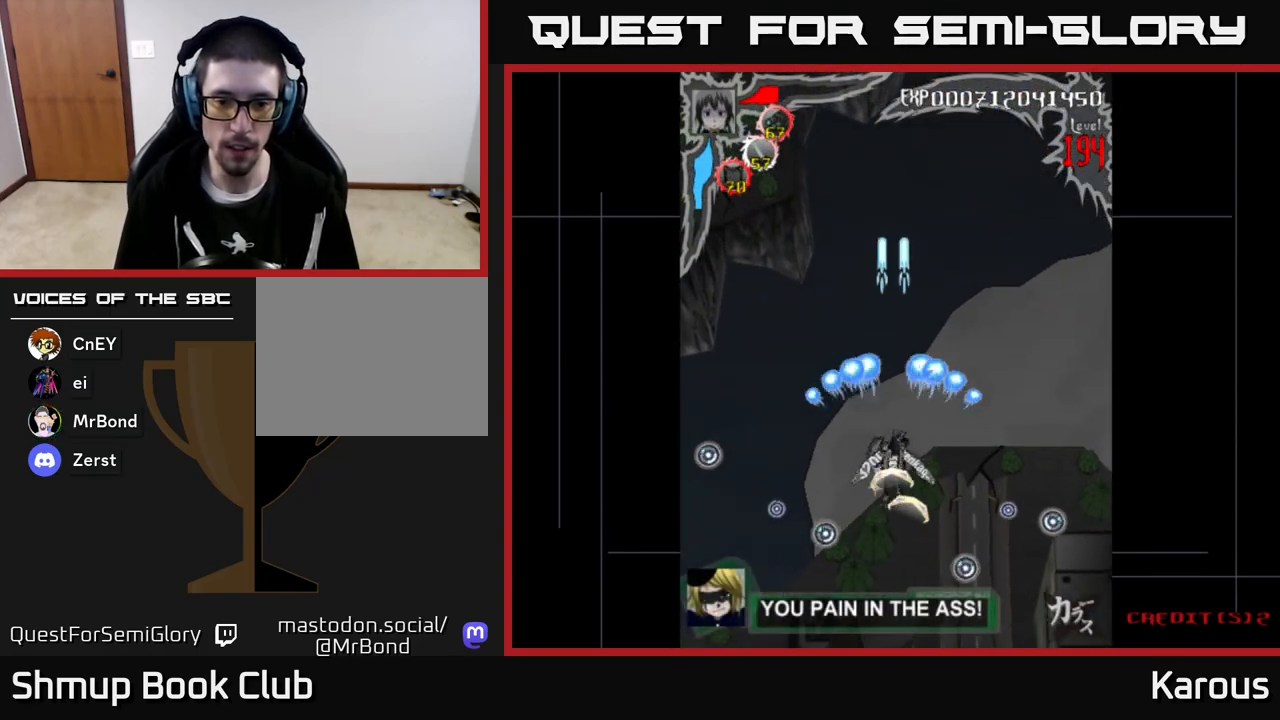
{"buttons": ["A"], "left_stick": "center", "events": [[117, "DPAD_DOWN", "down"], [317, "DPAD_DOWN", "up"]]}
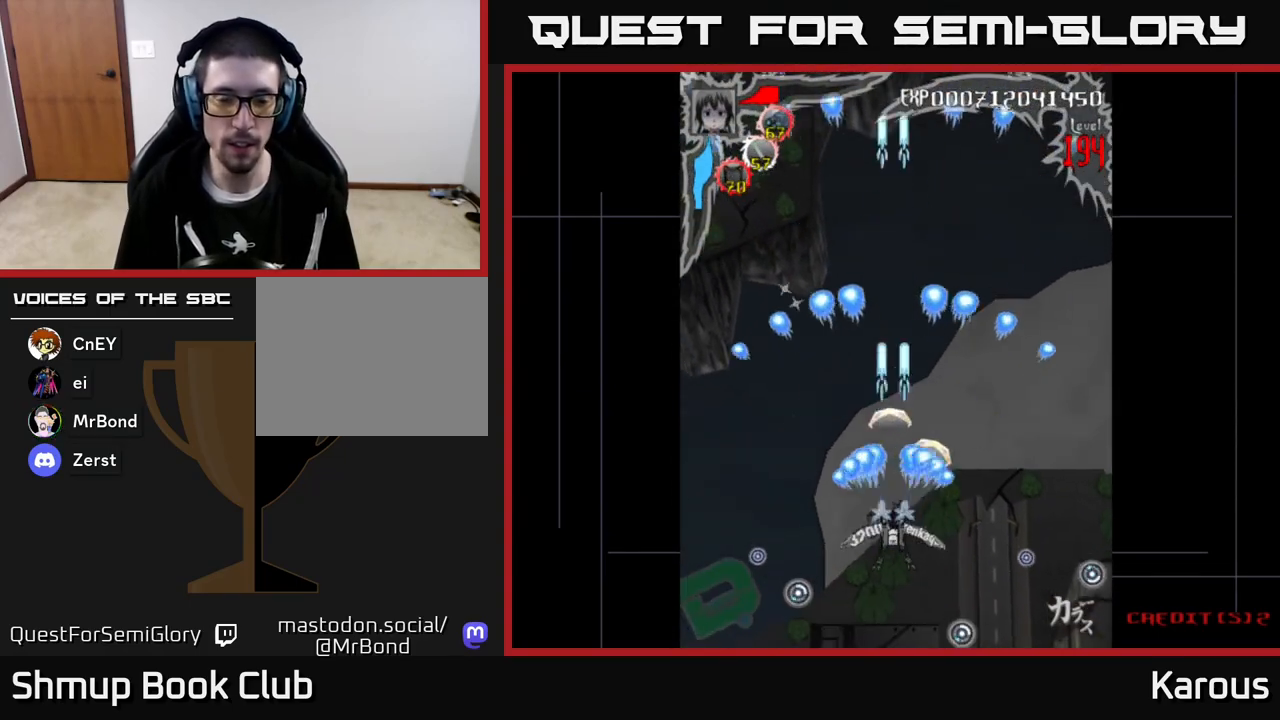
{"buttons": ["A"], "left_stick": "center", "events": []}
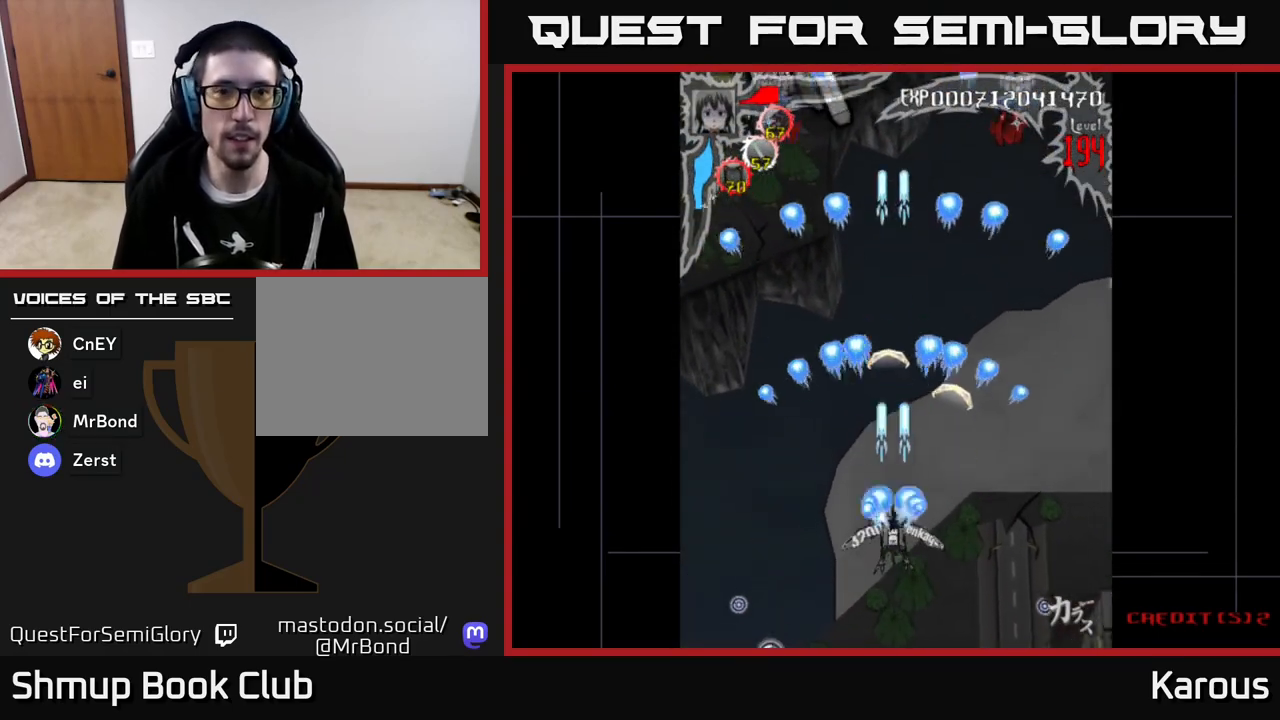
{"buttons": ["A", "DPAD_RIGHT"], "left_stick": "center", "events": [[67, "DPAD_UP", "down"], [350, "DPAD_RIGHT", "down"], [400, "DPAD_UP", "up"]]}
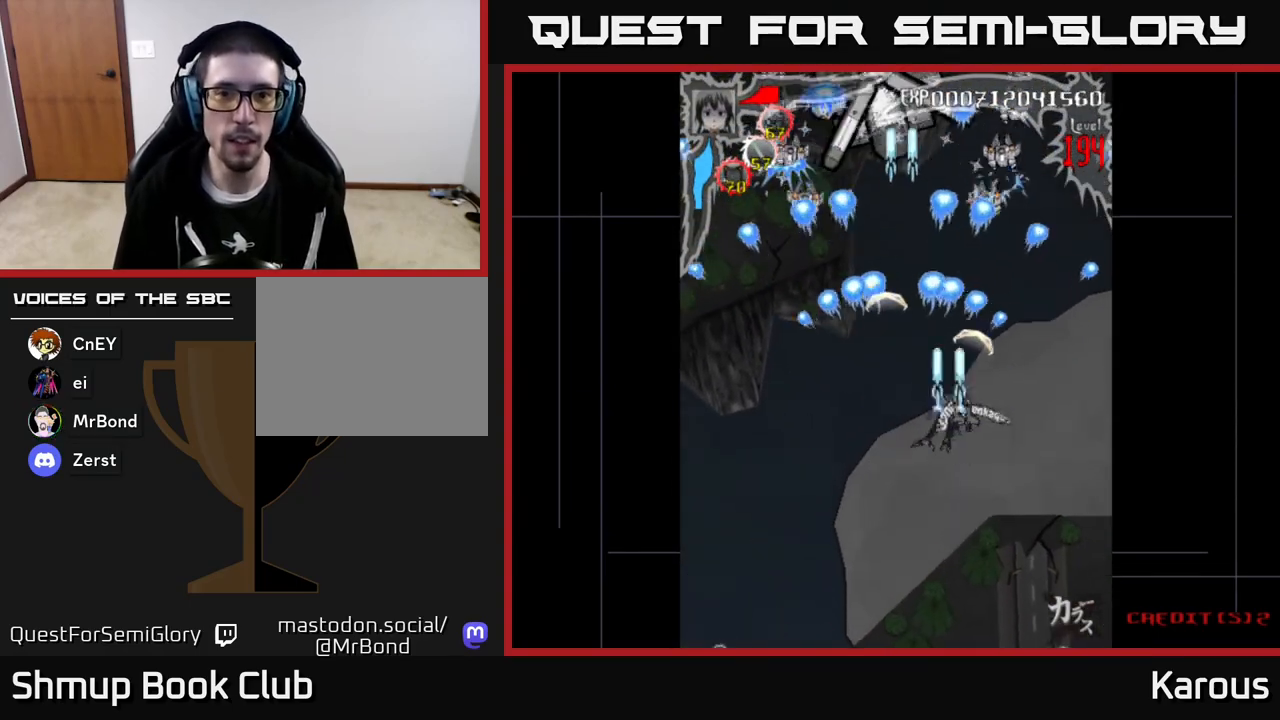
{"buttons": ["A", "DPAD_UP", "DPAD_LEFT"], "left_stick": "center", "events": [[33, "DPAD_DOWN", "down"], [100, "DPAD_RIGHT", "up"], [117, "DPAD_DOWN", "up"], [133, "DPAD_LEFT", "down"], [267, "DPAD_UP", "down"]]}
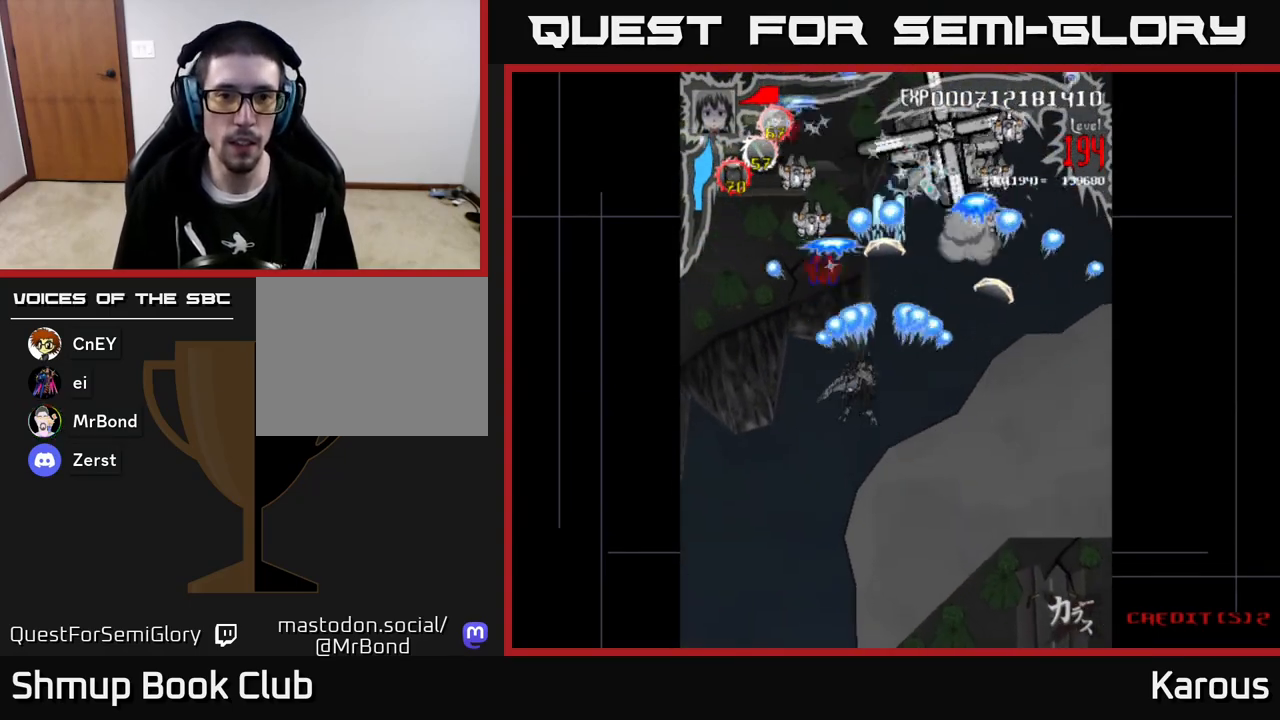
{"buttons": ["A", "DPAD_DOWN"], "left_stick": "center", "events": [[217, "DPAD_UP", "up"], [233, "DPAD_LEFT", "up"], [317, "DPAD_DOWN", "down"], [317, "DPAD_RIGHT", "down"], [400, "DPAD_RIGHT", "up"]]}
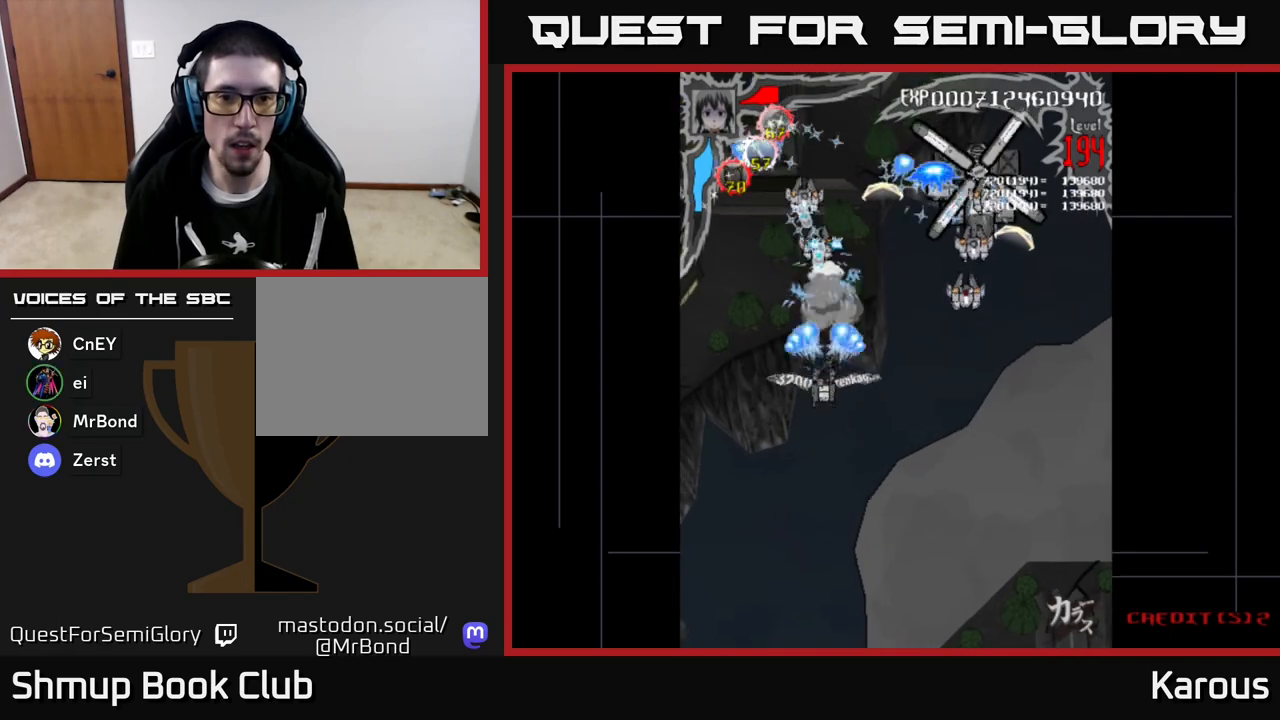
{"buttons": ["A", "DPAD_DOWN", "DPAD_RIGHT"], "left_stick": "center", "events": [[67, "DPAD_RIGHT", "down"], [83, "DPAD_DOWN", "up"], [450, "DPAD_DOWN", "down"]]}
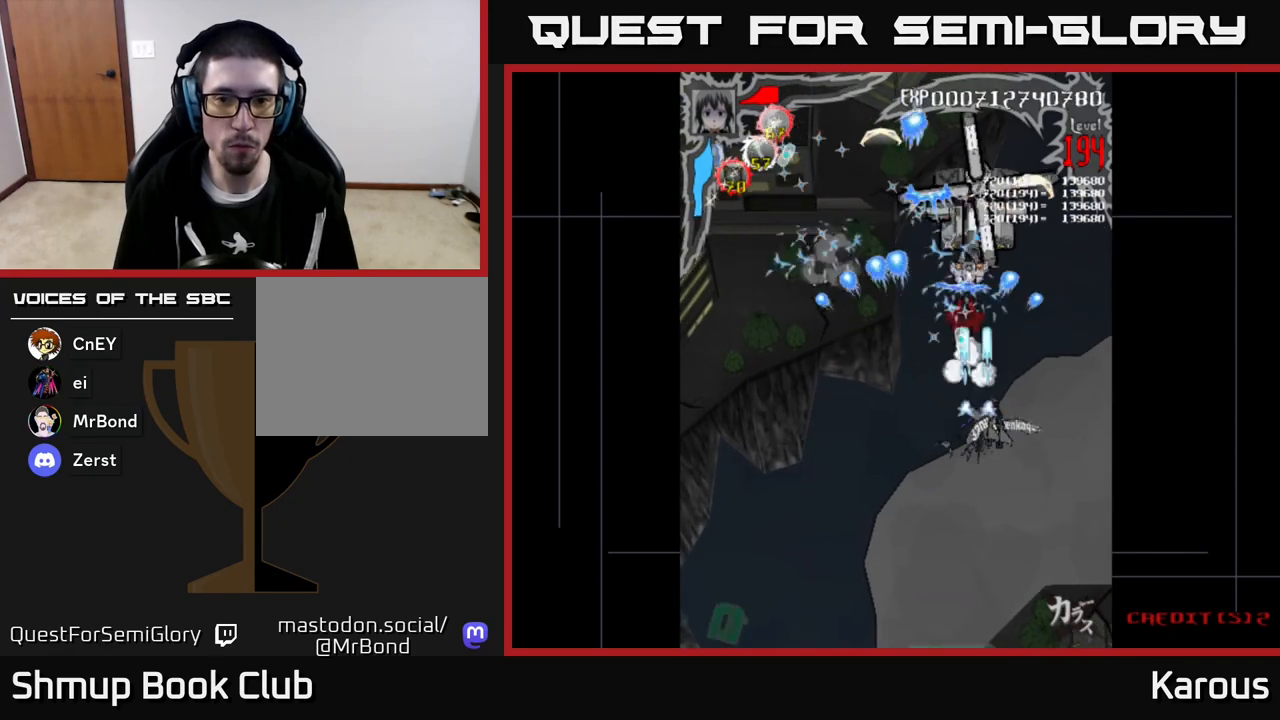
{"buttons": ["A", "DPAD_LEFT"], "left_stick": "center", "events": [[33, "DPAD_RIGHT", "up"], [83, "DPAD_DOWN", "up"], [117, "DPAD_LEFT", "down"], [133, "DPAD_UP", "down"], [217, "DPAD_LEFT", "up"], [333, "DPAD_LEFT", "down"], [367, "DPAD_UP", "up"]]}
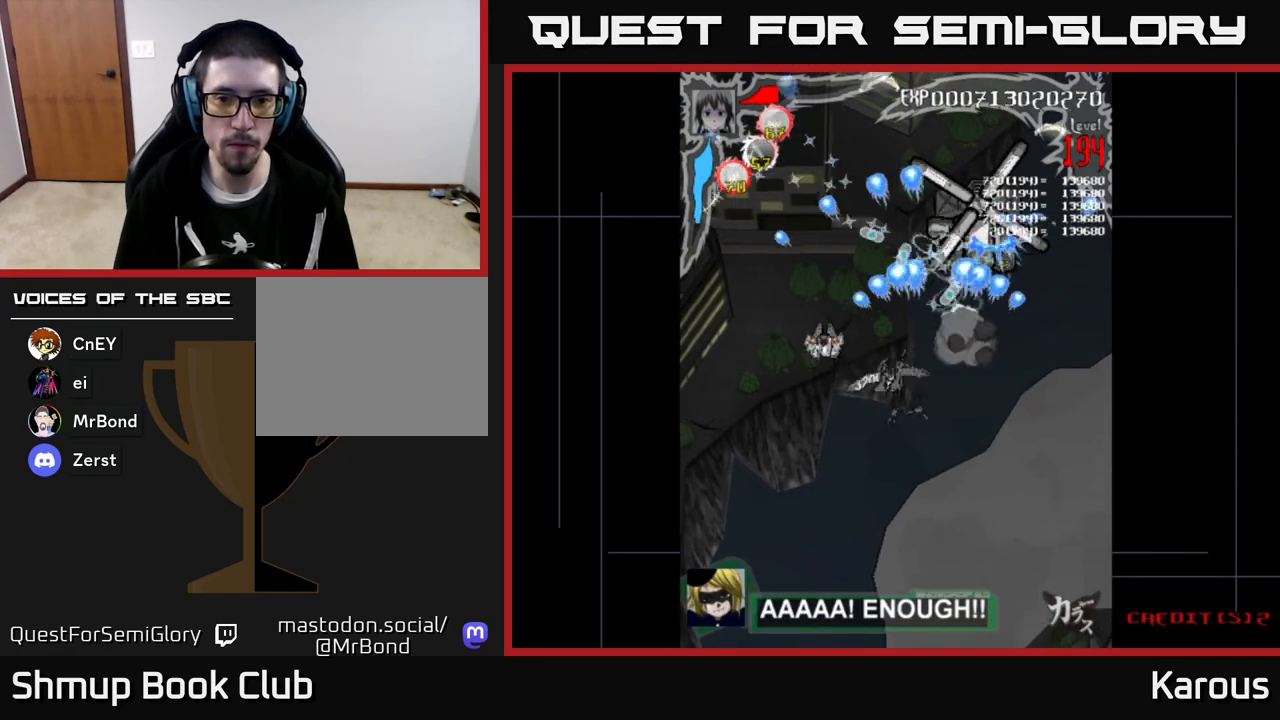
{"buttons": ["A", "DPAD_UP", "DPAD_RIGHT"], "left_stick": "center", "events": [[133, "DPAD_DOWN", "down"], [317, "DPAD_LEFT", "up"], [367, "DPAD_DOWN", "up"], [367, "DPAD_RIGHT", "down"], [400, "DPAD_UP", "down"]]}
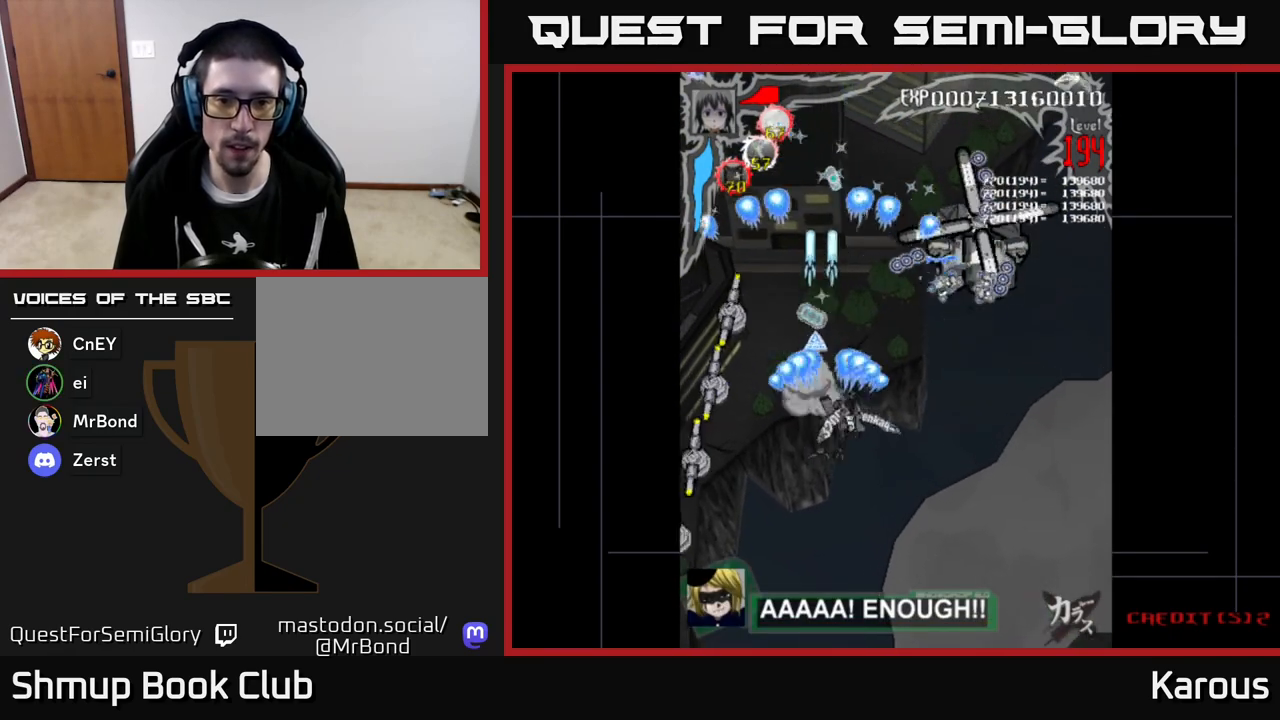
{"buttons": ["A", "DPAD_DOWN", "DPAD_LEFT"], "left_stick": "center", "events": [[67, "DPAD_UP", "up"], [333, "DPAD_DOWN", "down"], [333, "DPAD_RIGHT", "up"], [383, "DPAD_LEFT", "down"]]}
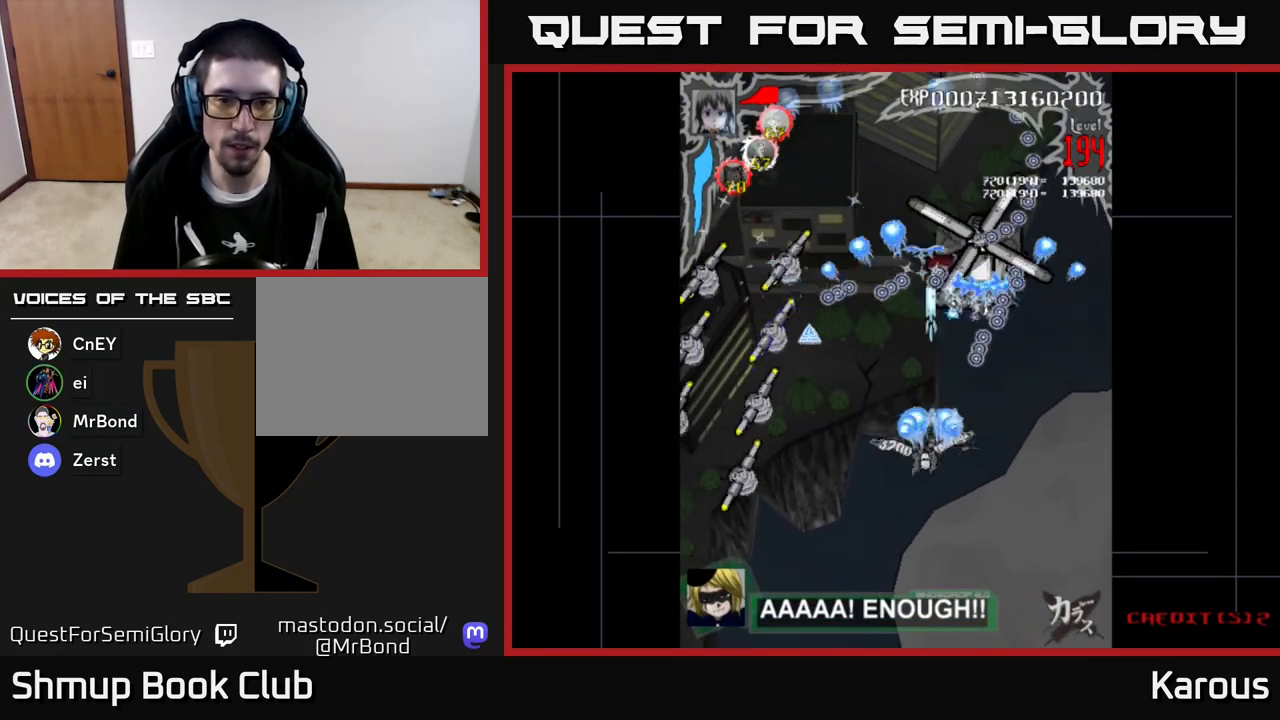
{"buttons": ["B", "DPAD_UP"], "left_stick": "center", "events": [[50, "DPAD_DOWN", "up"], [267, "DPAD_UP", "down"], [317, "DPAD_LEFT", "up"], [333, "X", "down"], [400, "A", "up"], [400, "X", "up"], [467, "B", "down"]]}
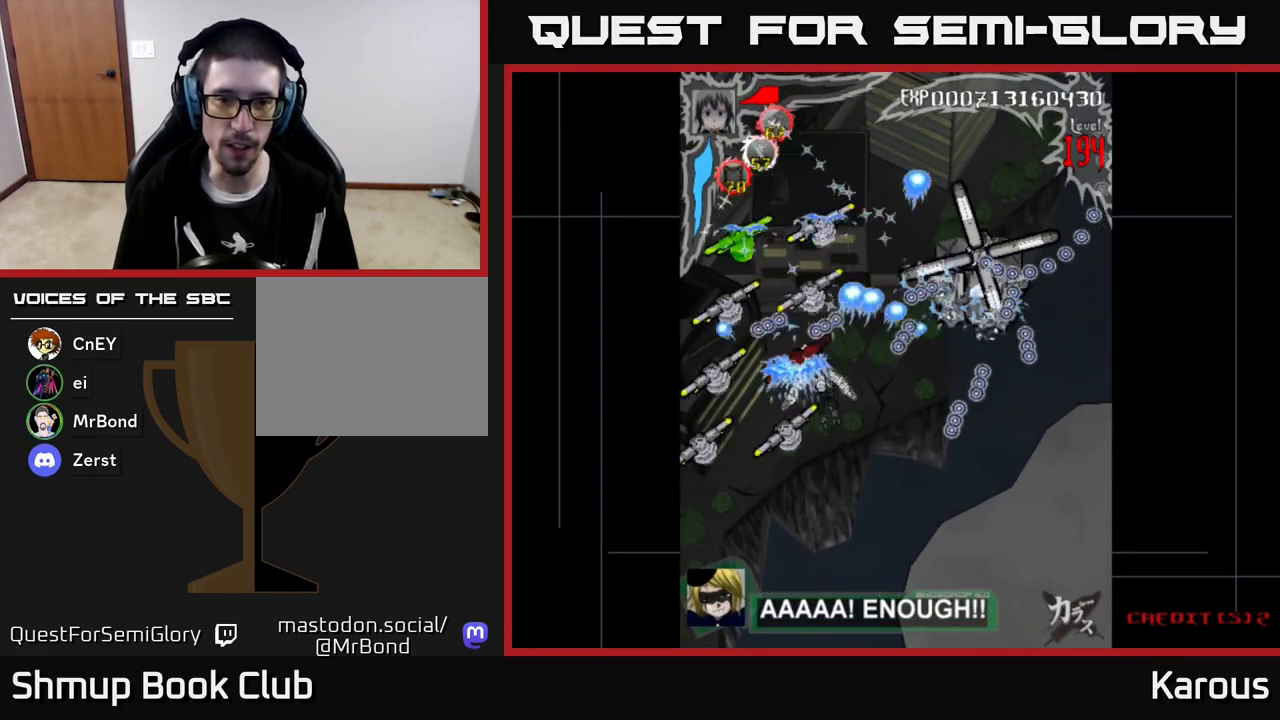
{"buttons": ["B"], "left_stick": "center", "events": [[350, "DPAD_LEFT", "down"], [367, "DPAD_UP", "up"], [400, "DPAD_LEFT", "up"], [417, "DPAD_DOWN", "down"], [467, "DPAD_RIGHT", "down"], [483, "DPAD_DOWN", "up"], [500, "DPAD_RIGHT", "up"]]}
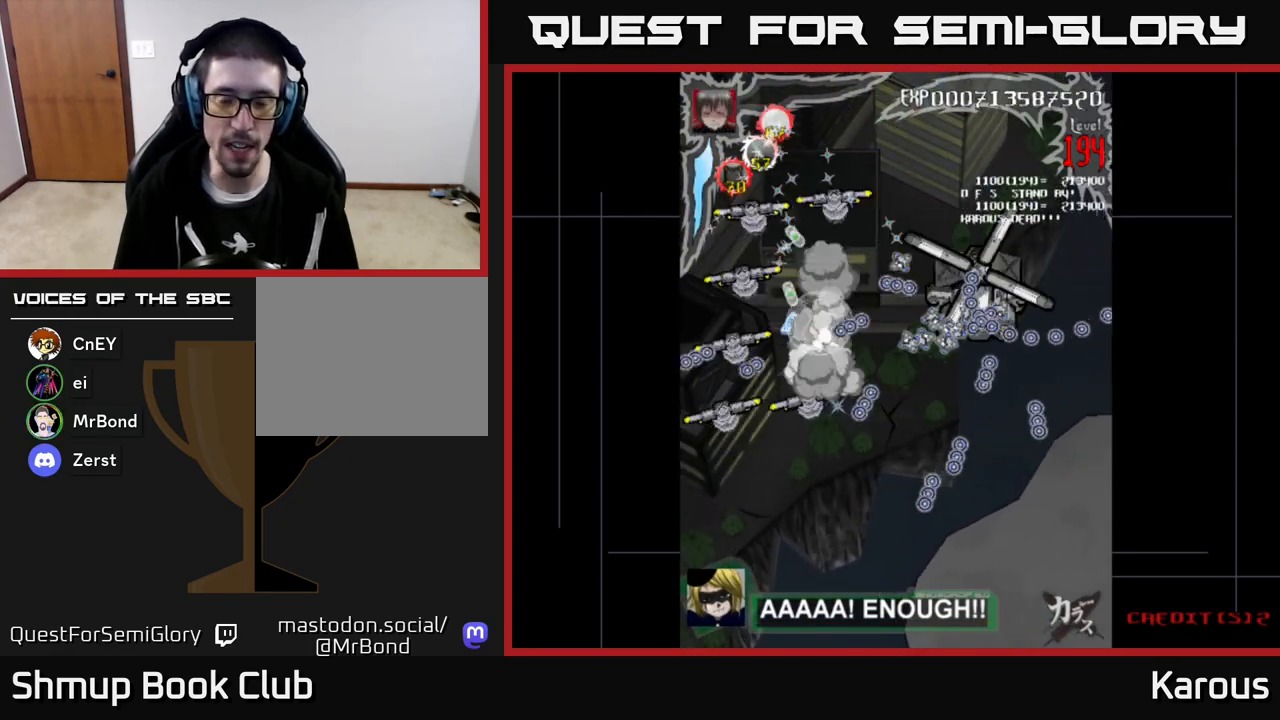
{"buttons": ["A"], "left_stick": "center", "events": [[17, "DPAD_UP", "down"], [100, "DPAD_LEFT", "down"], [167, "DPAD_LEFT", "up"], [367, "B", "up"], [417, "A", "down"], [483, "DPAD_UP", "up"]]}
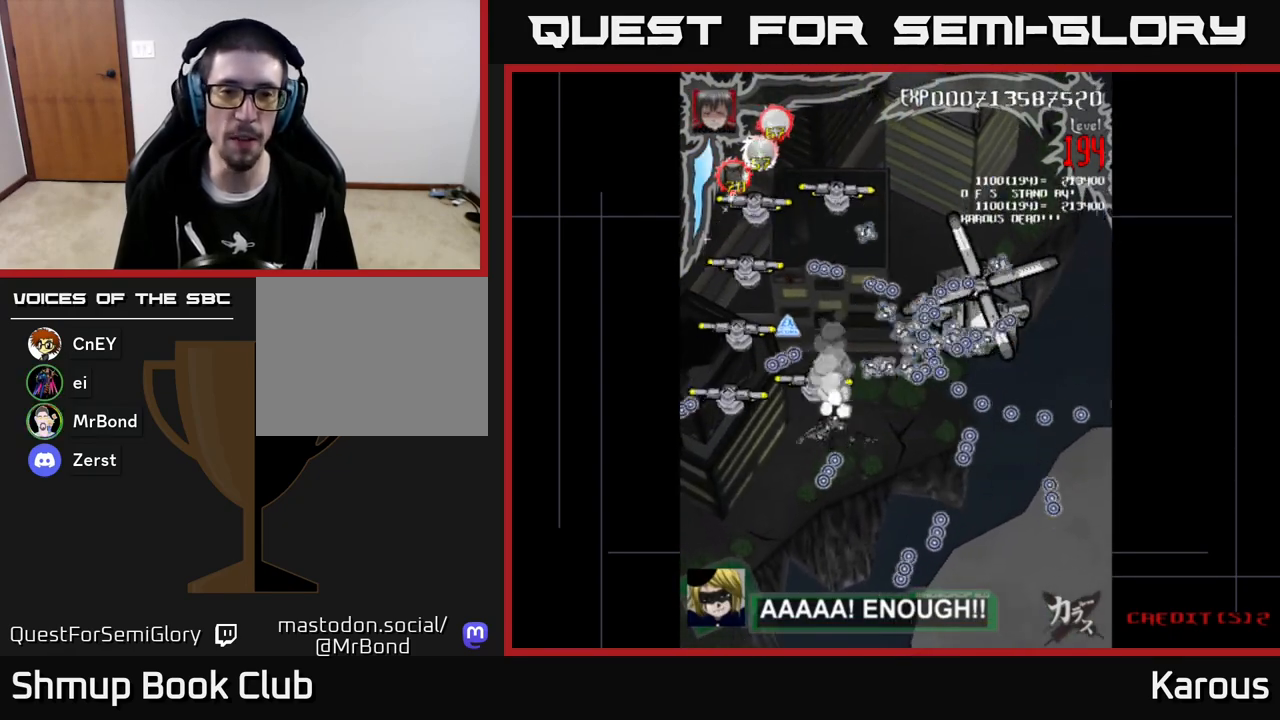
{"buttons": ["START"], "left_stick": "center", "events": [[33, "A", "up"], [100, "A", "down"], [233, "A", "up"], [333, "X", "down"], [350, "START", "down"], [350, "X", "up"]]}
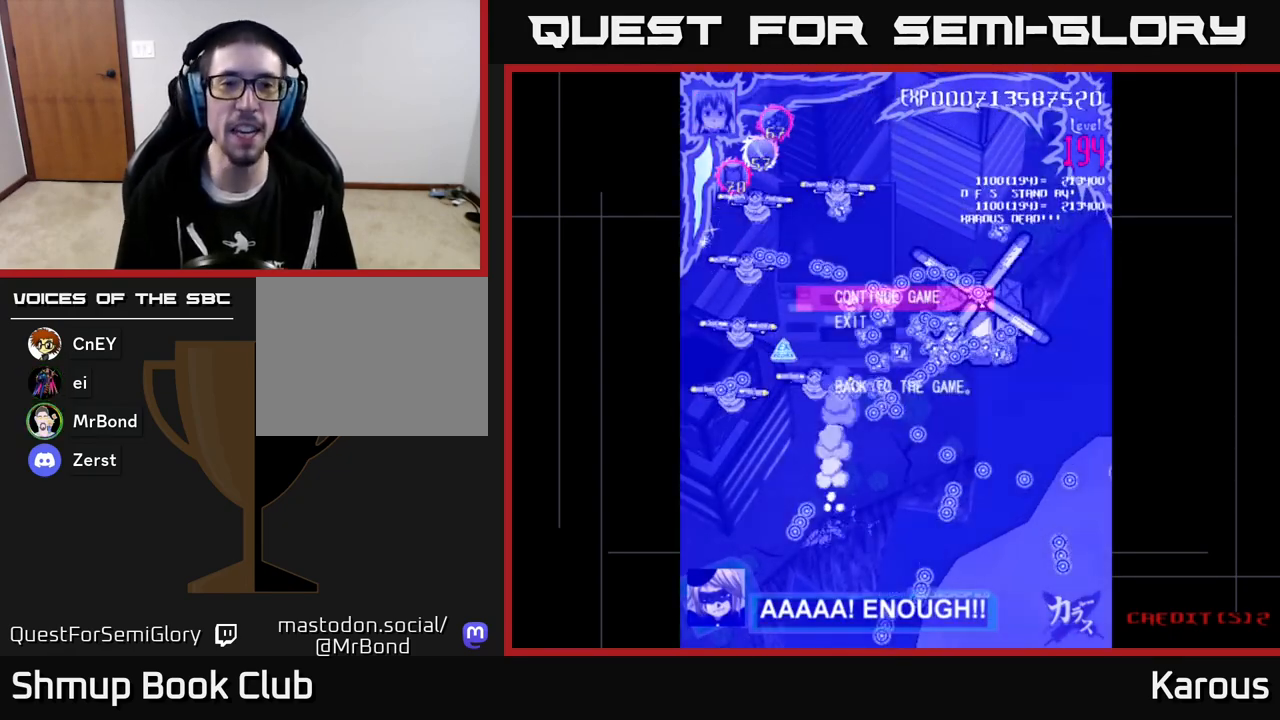
{"buttons": [], "left_stick": "center", "events": [[17, "START", "up"]]}
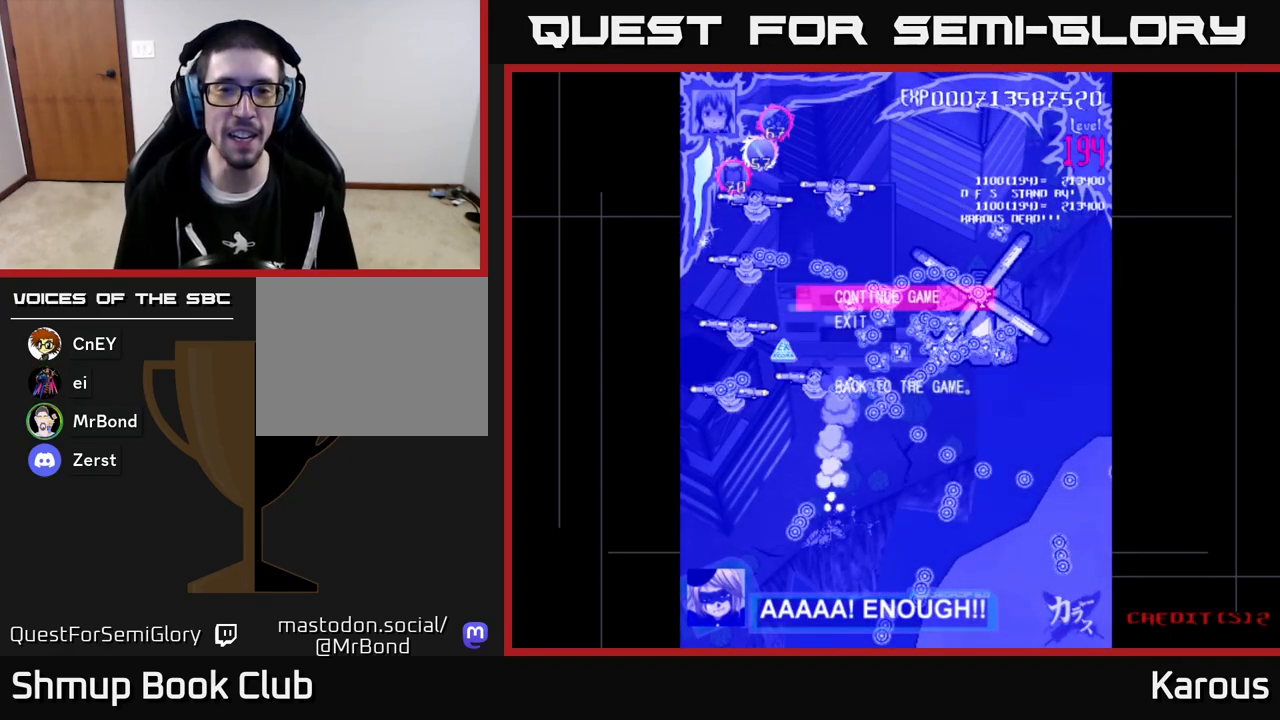
{"buttons": [], "left_stick": "center", "events": [[200, "DPAD_DOWN", "down"], [267, "A", "down"], [267, "DPAD_DOWN", "up"], [400, "A", "up"]]}